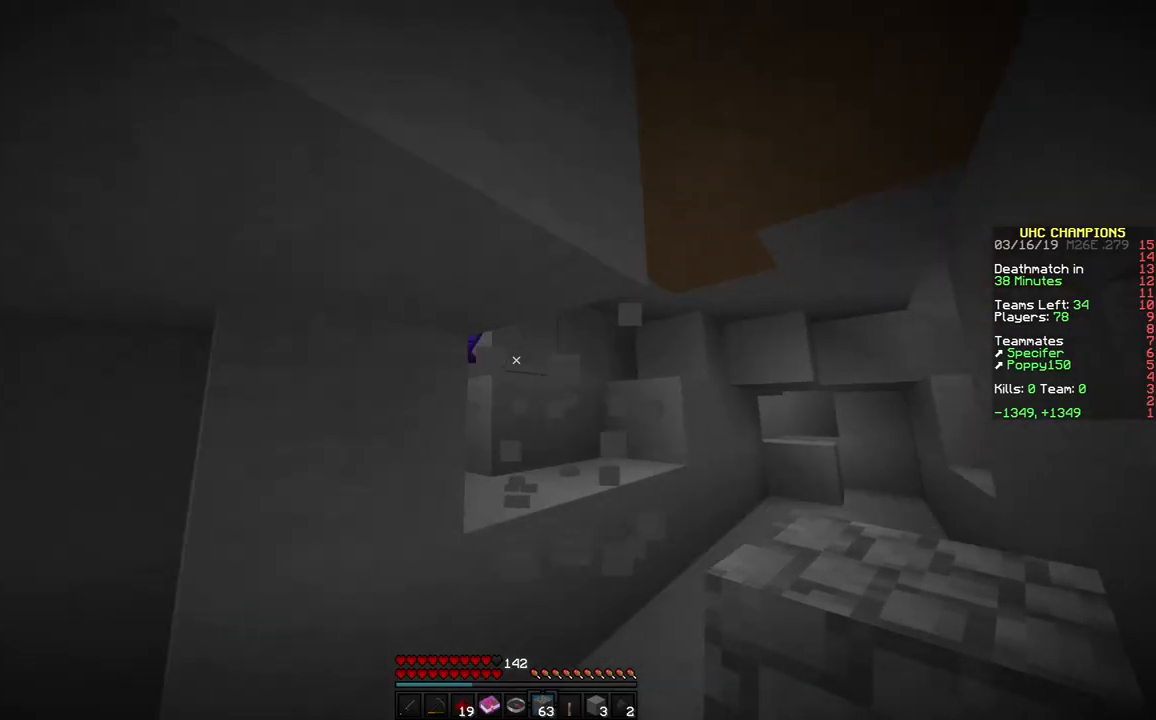
Gameplay with keyboard and mouse; each line is a JSON object with the keys and mouse buttons held at the frame after it. "events" lists presses ("down") and releases ("up") of "a", "d", "s", "space", "w", "mouse_left" and "mouse_right" between this image and that frame as [ms after this image, input, new state], when the widget could be followed in between. "mouse_left", "mouse_right" = the "left", "right" buttons of the "mouse" list. No other keys are recorded. Fast repeated clicks can show as one long hold. Mouse movement is not recorded.
{"keys": ["d", "s"], "mouse": ["right"], "events": [[100, "mouse_right", "down"], [200, "mouse_right", "up"], [267, "mouse_right", "down"], [350, "mouse_right", "up"], [400, "mouse_right", "down"], [450, "mouse_right", "up"], [450, "w", "up"], [500, "mouse_right", "down"], [500, "s", "down"]]}
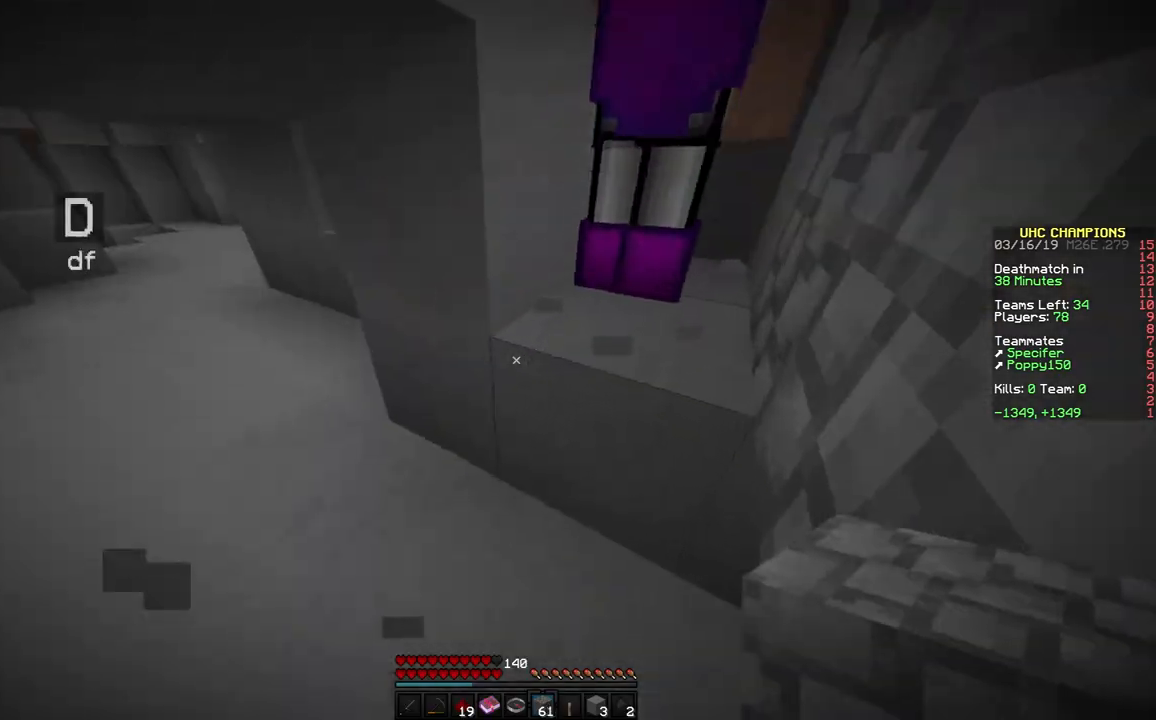
{"keys": ["d", "s"], "mouse": ["right"], "events": [[200, "a", "down"], [200, "d", "up"], [200, "mouse_right", "up"], [300, "mouse_right", "down"], [400, "d", "down"], [400, "mouse_right", "up"], [467, "a", "up"], [467, "mouse_right", "down"]]}
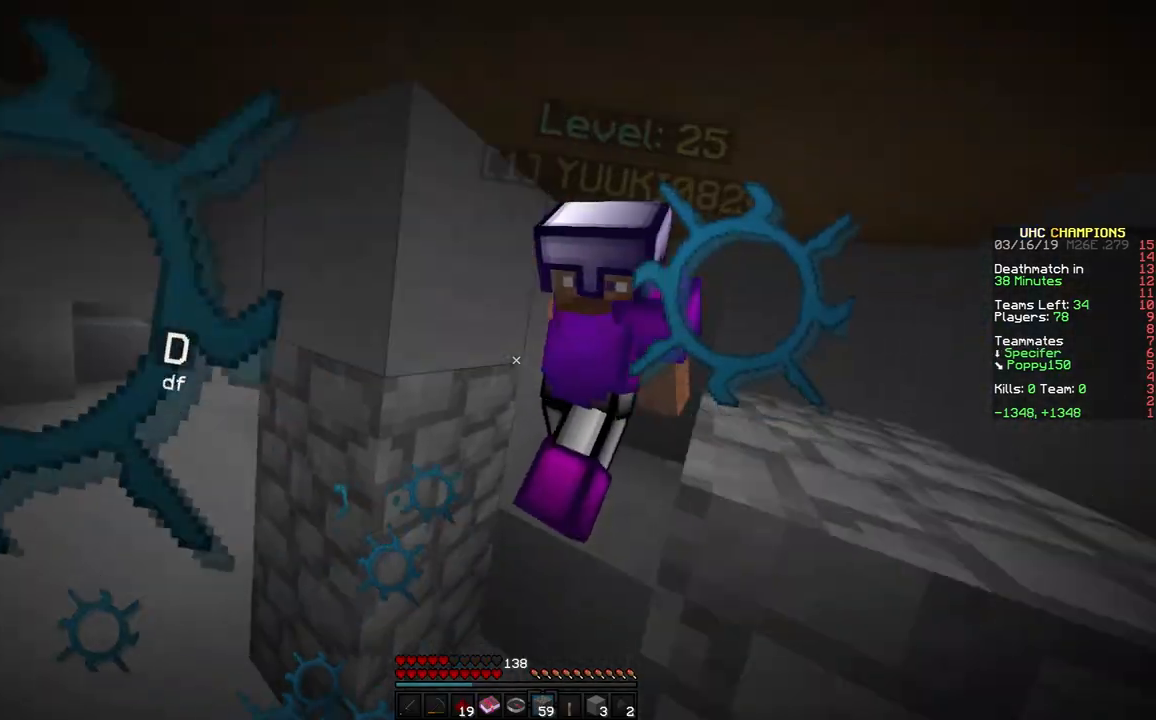
{"keys": ["d", "s"], "mouse": [], "events": [[50, "mouse_right", "up"], [100, "mouse_right", "down"], [217, "mouse_right", "up"], [250, "mouse_right", "down"], [350, "mouse_right", "up"], [400, "mouse_right", "down"], [500, "mouse_right", "up"]]}
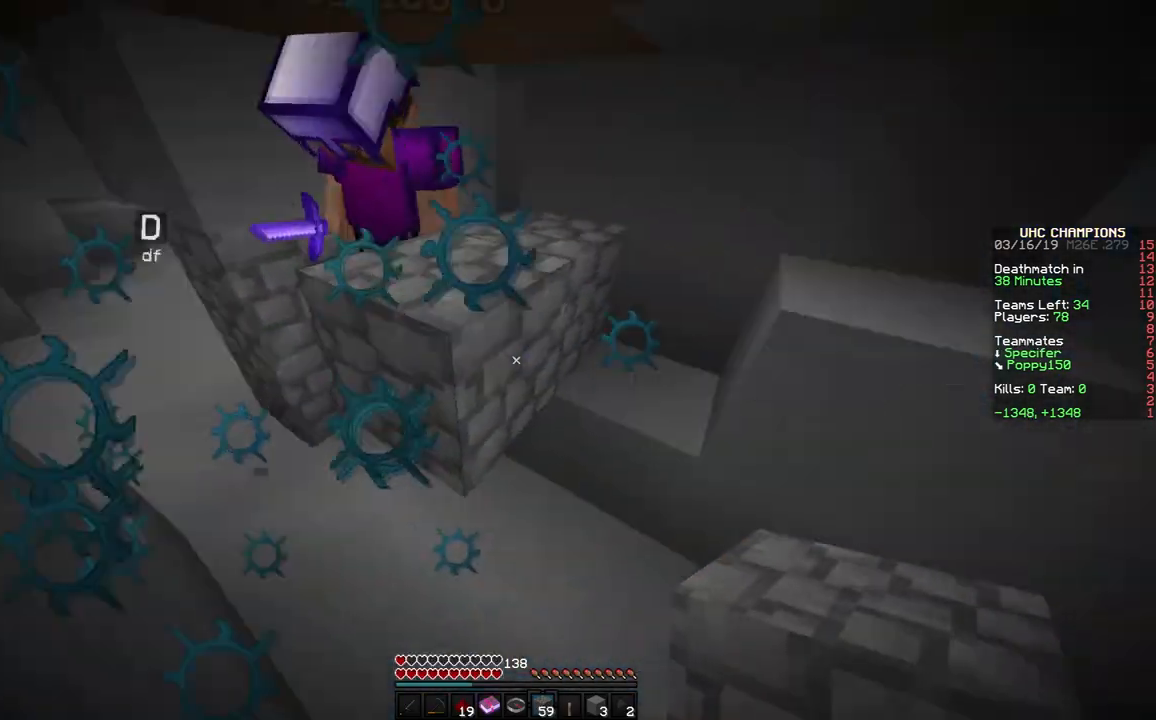
{"keys": ["d"], "mouse": [], "events": [[50, "mouse_right", "down"], [50, "s", "up"], [117, "w", "down"], [200, "mouse_right", "up"], [500, "w", "up"]]}
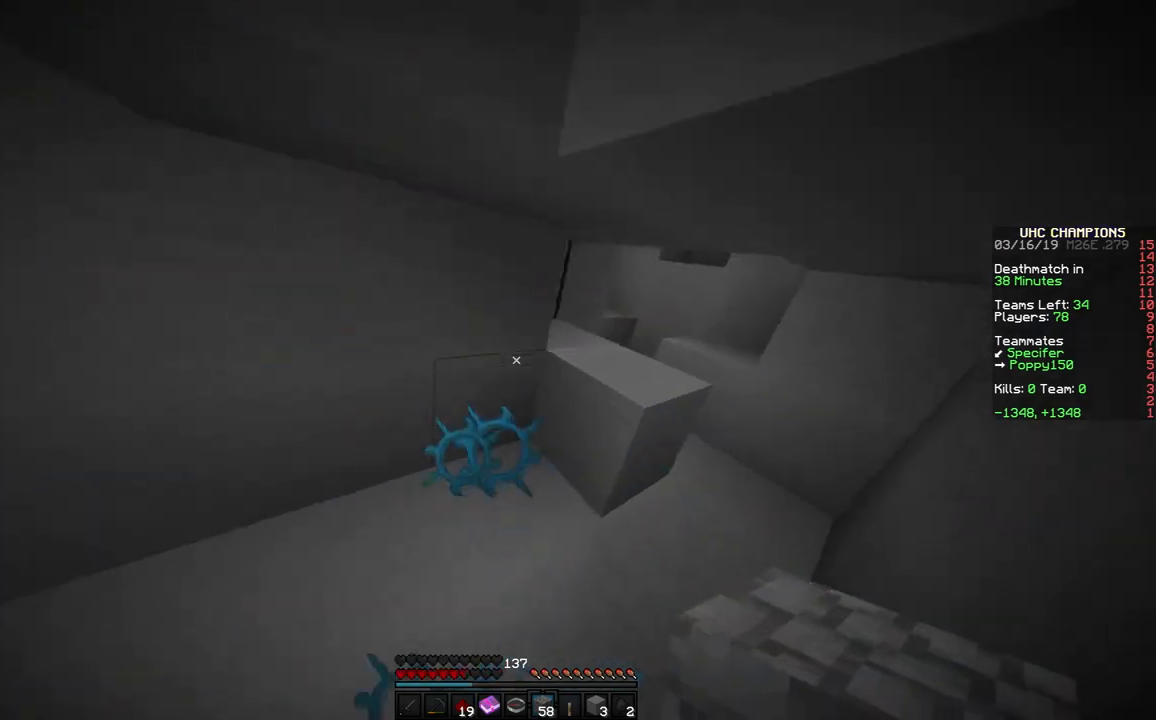
{"keys": ["a", "s"], "mouse": ["right"], "events": [[100, "s", "down"], [200, "mouse_right", "down"], [250, "mouse_right", "up"], [317, "mouse_right", "down"], [400, "a", "down"], [400, "d", "up"], [400, "mouse_right", "up"], [467, "mouse_right", "down"]]}
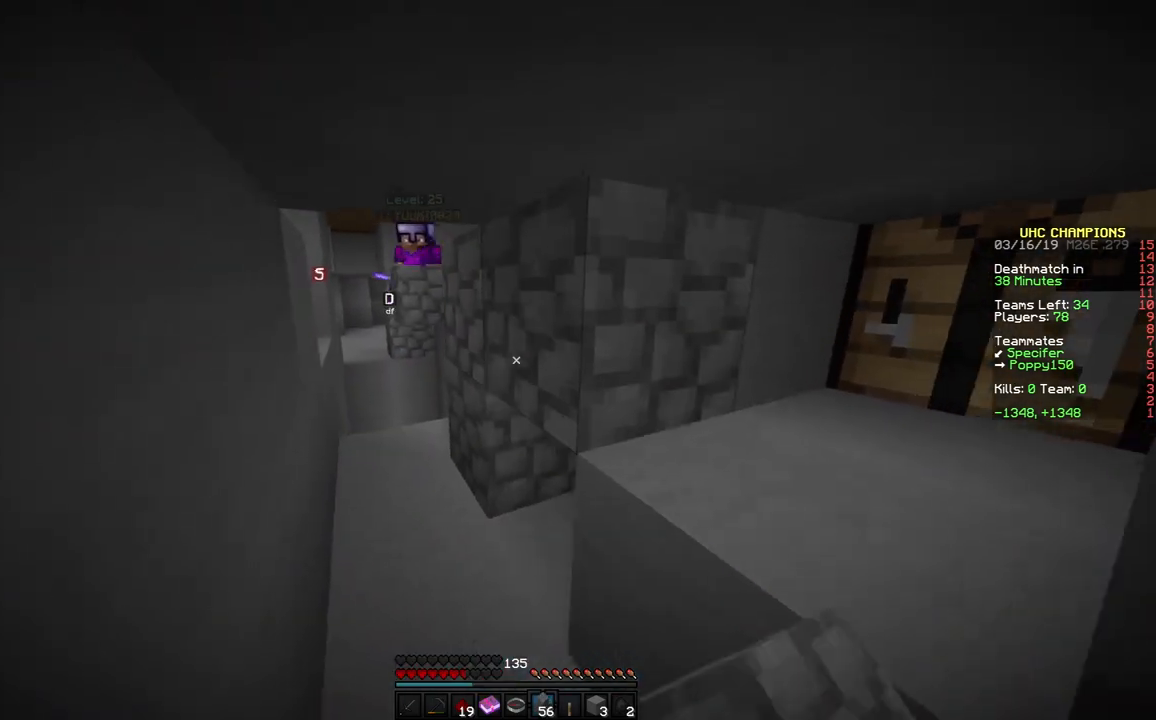
{"keys": [], "mouse": [], "events": [[50, "a", "up"], [50, "mouse_right", "up"], [50, "s", "up"], [267, "mouse_right", "down"], [350, "mouse_right", "up"]]}
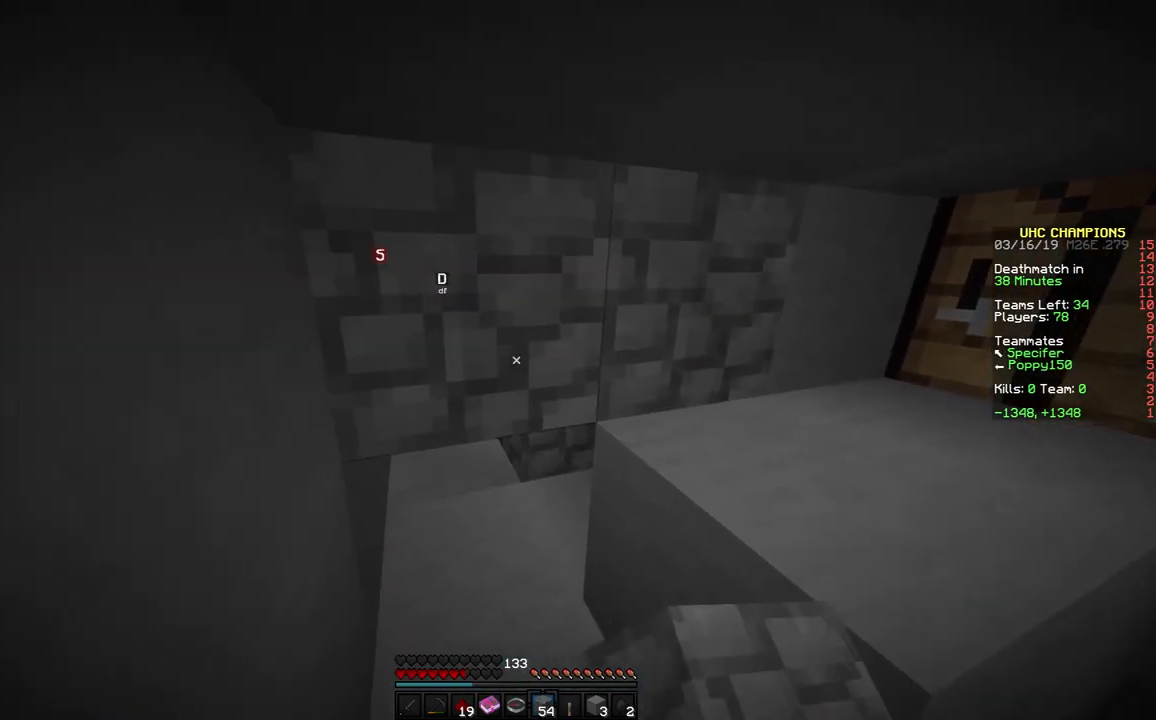
{"keys": ["a"], "mouse": [], "events": [[150, "s", "down"], [200, "d", "down"], [350, "s", "up"], [450, "d", "up"], [500, "a", "down"]]}
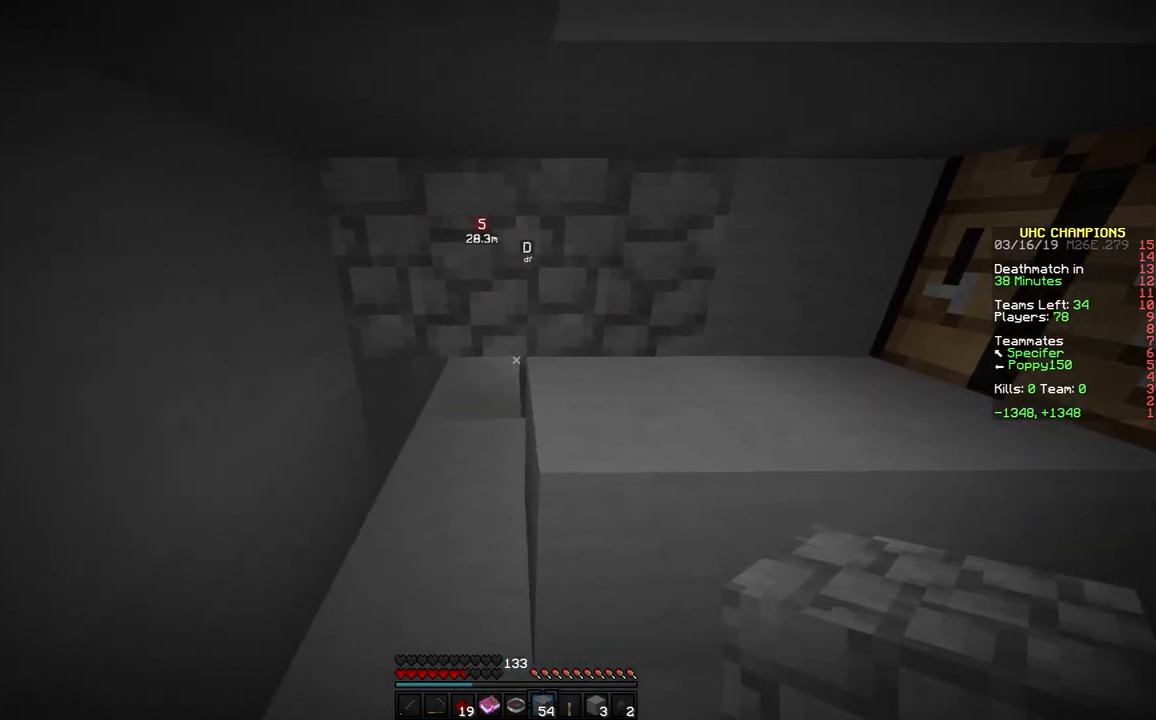
{"keys": [], "mouse": [], "events": [[50, "a", "up"], [300, "mouse_right", "down"], [300, "s", "down"], [350, "s", "up"], [400, "mouse_right", "up"]]}
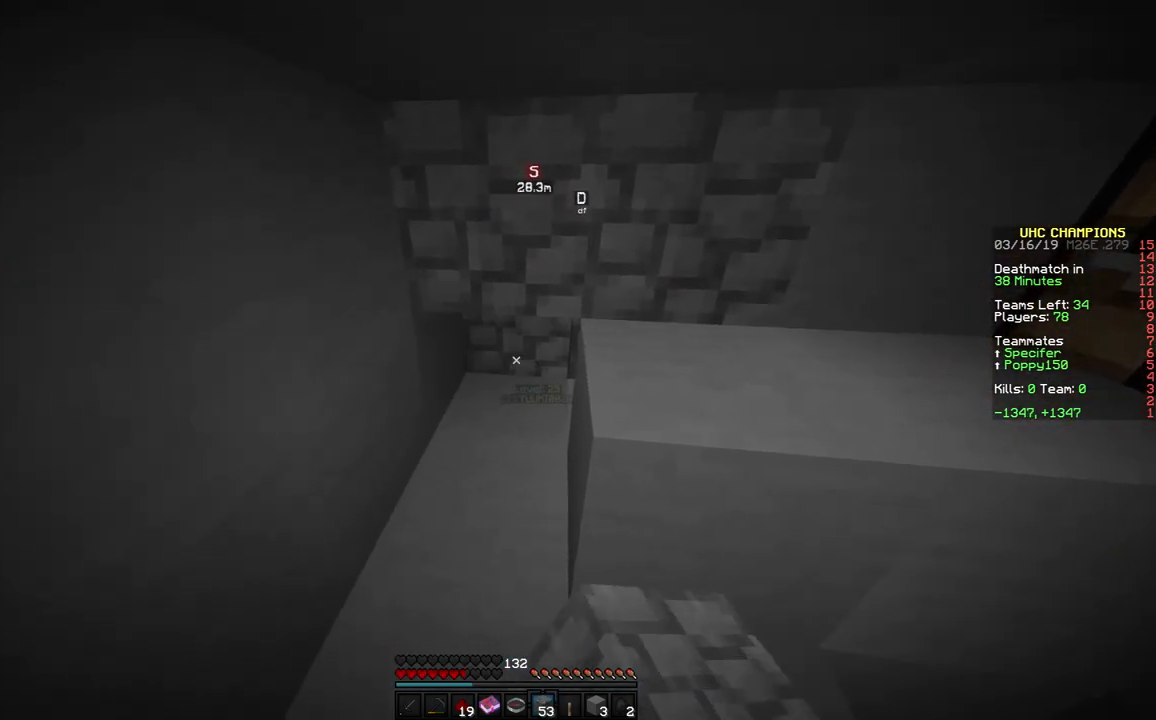
{"keys": ["d", "w"], "mouse": [], "events": [[50, "d", "down"], [150, "w", "down"], [300, "d", "up"], [400, "d", "down"]]}
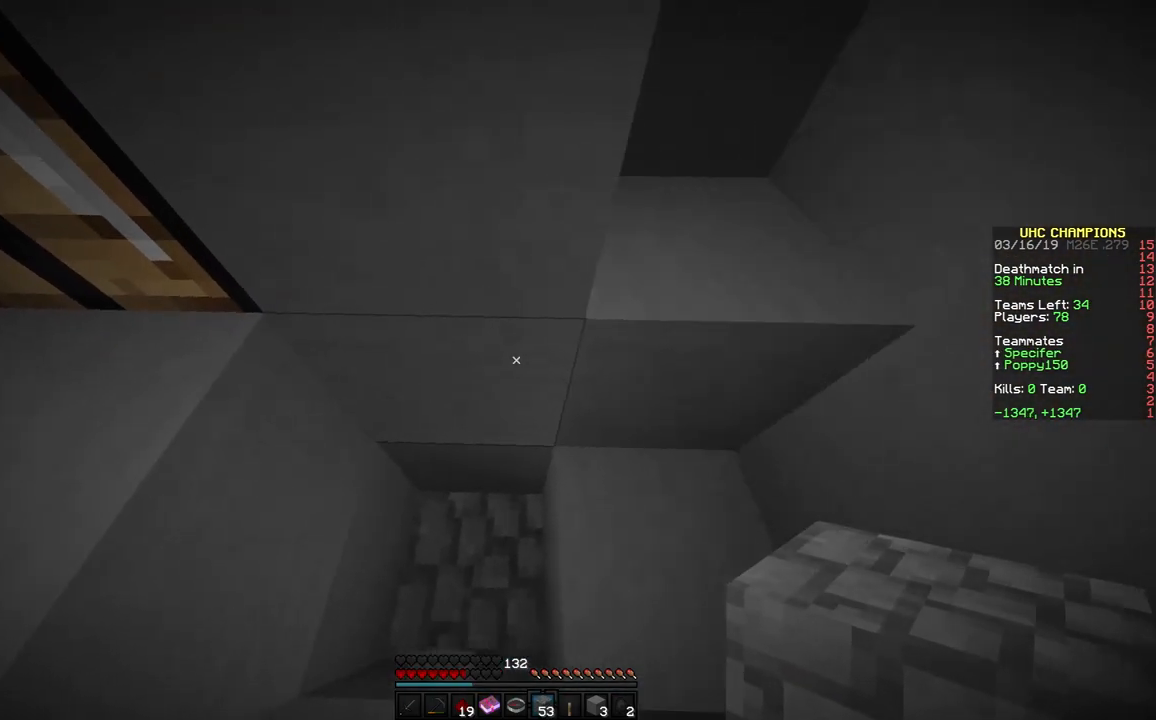
{"keys": [], "mouse": [], "events": [[50, "d", "up"], [100, "a", "down"], [150, "w", "up"], [300, "w", "down"], [350, "a", "up"], [450, "w", "up"]]}
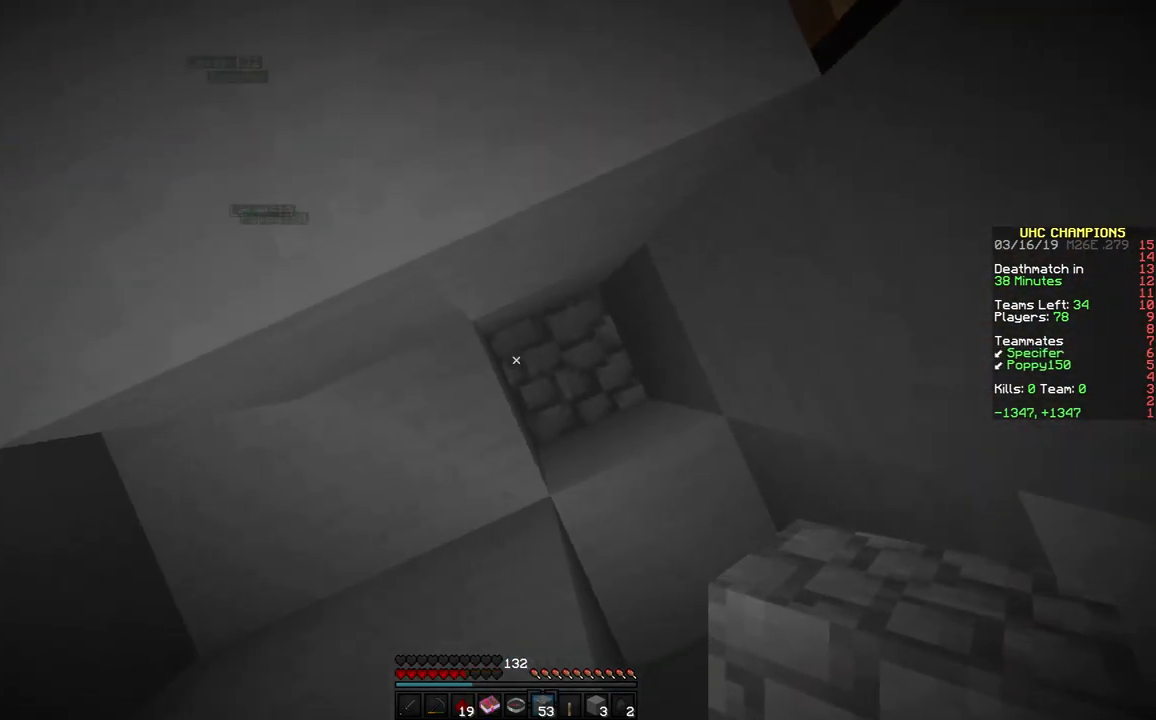
{"keys": [], "mouse": [], "events": []}
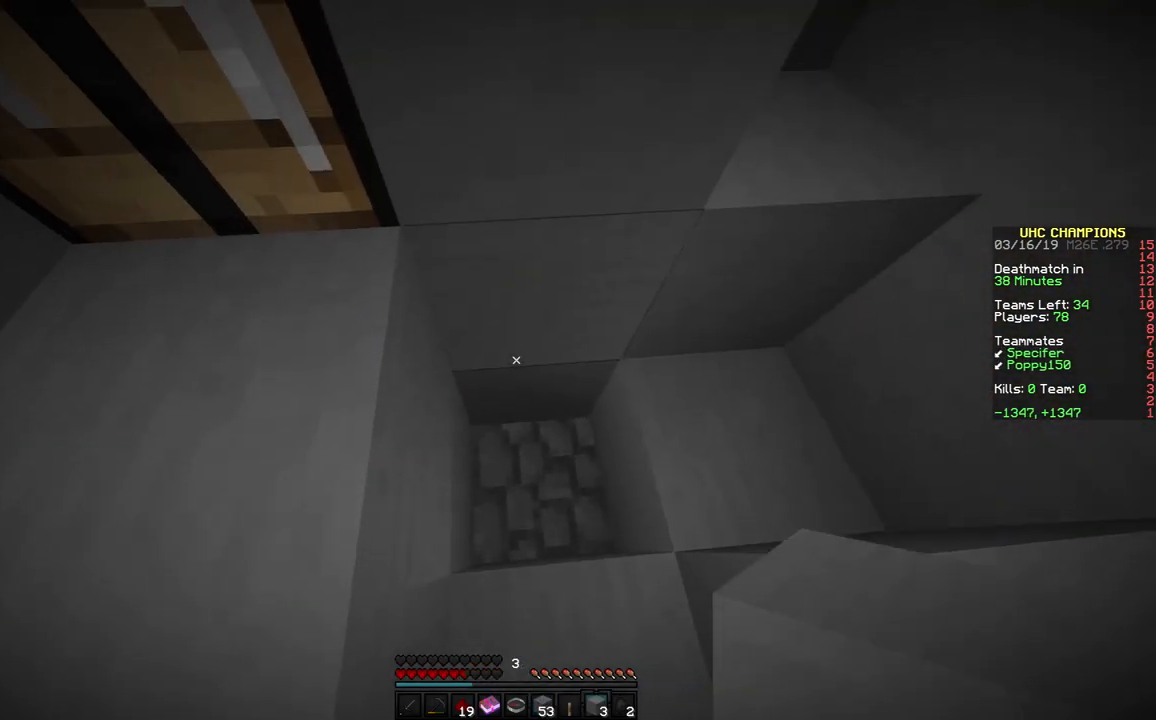
{"keys": ["w"], "mouse": ["left"], "events": [[100, "mouse_left", "down"], [400, "w", "down"]]}
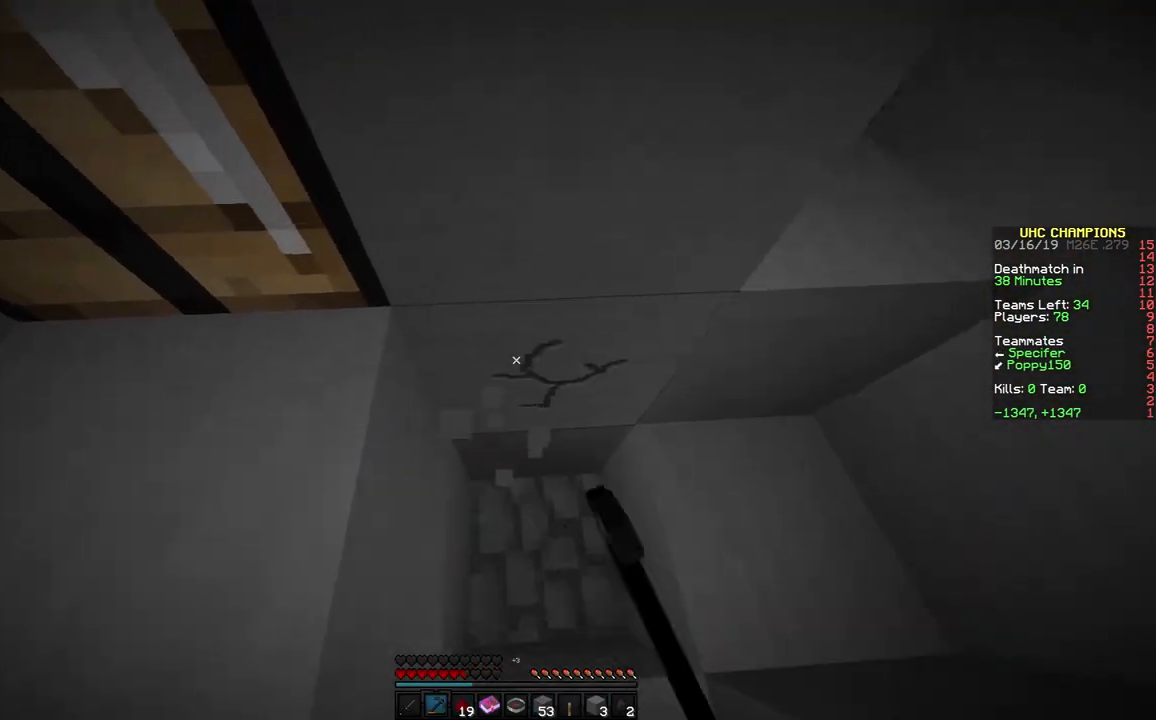
{"keys": ["d", "w"], "mouse": ["left"], "events": [[100, "w", "up"], [350, "w", "down"], [500, "d", "down"]]}
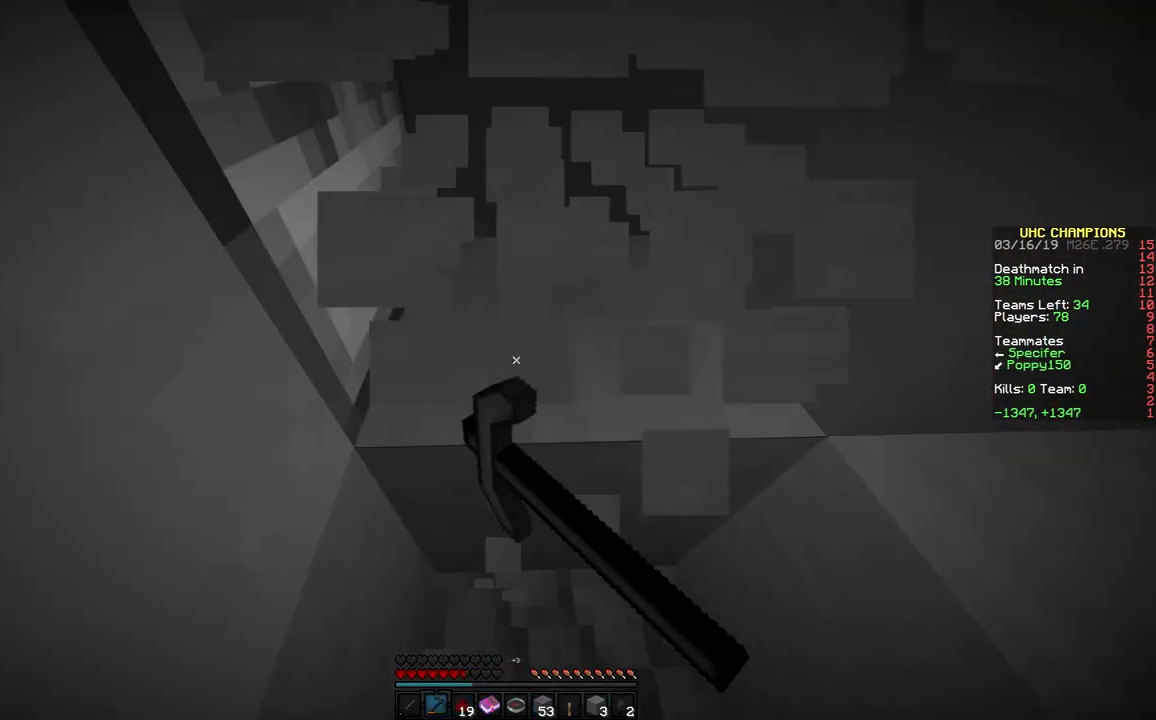
{"keys": ["w"], "mouse": ["left"], "events": [[200, "d", "up"], [400, "d", "down"], [450, "d", "up"]]}
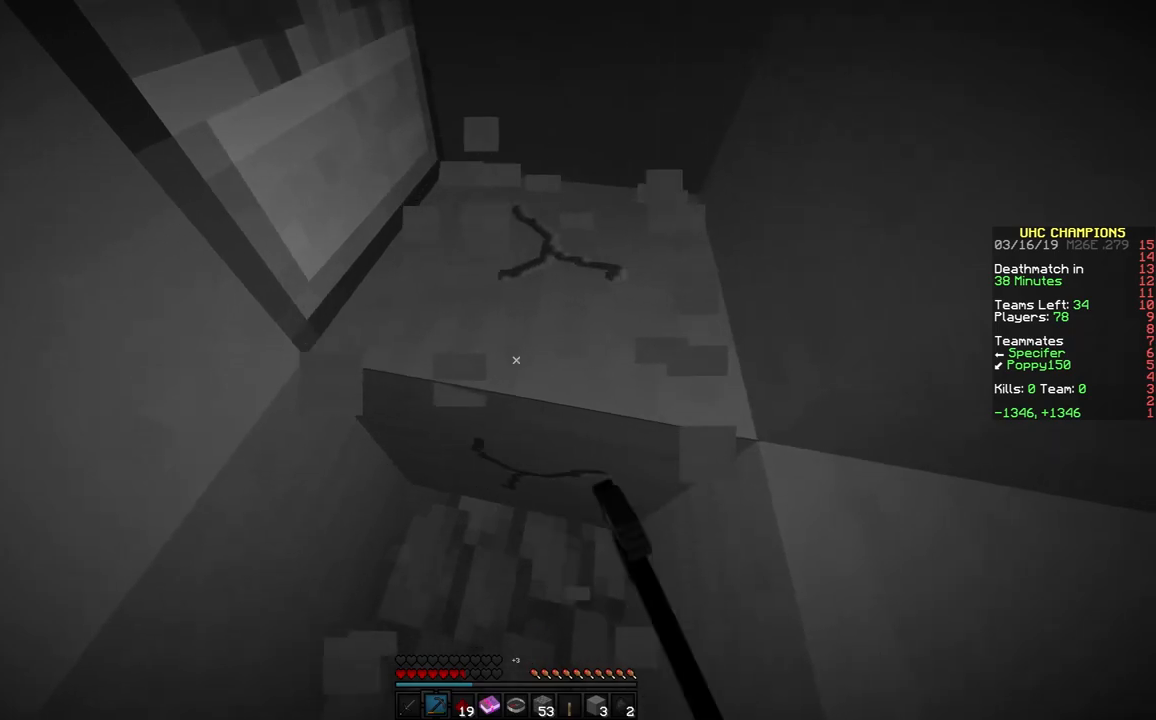
{"keys": ["d", "w"], "mouse": ["left"], "events": [[50, "d", "down"]]}
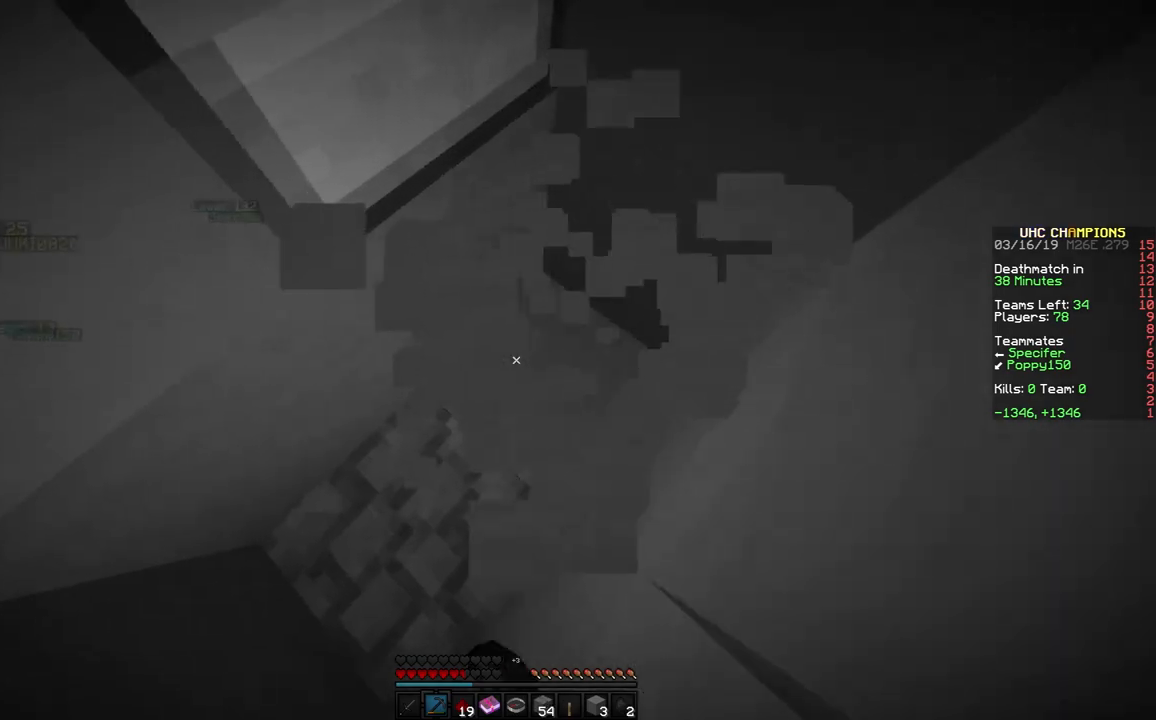
{"keys": [], "mouse": ["left"], "events": [[150, "d", "up"], [200, "w", "up"], [250, "w", "down"], [300, "w", "up"]]}
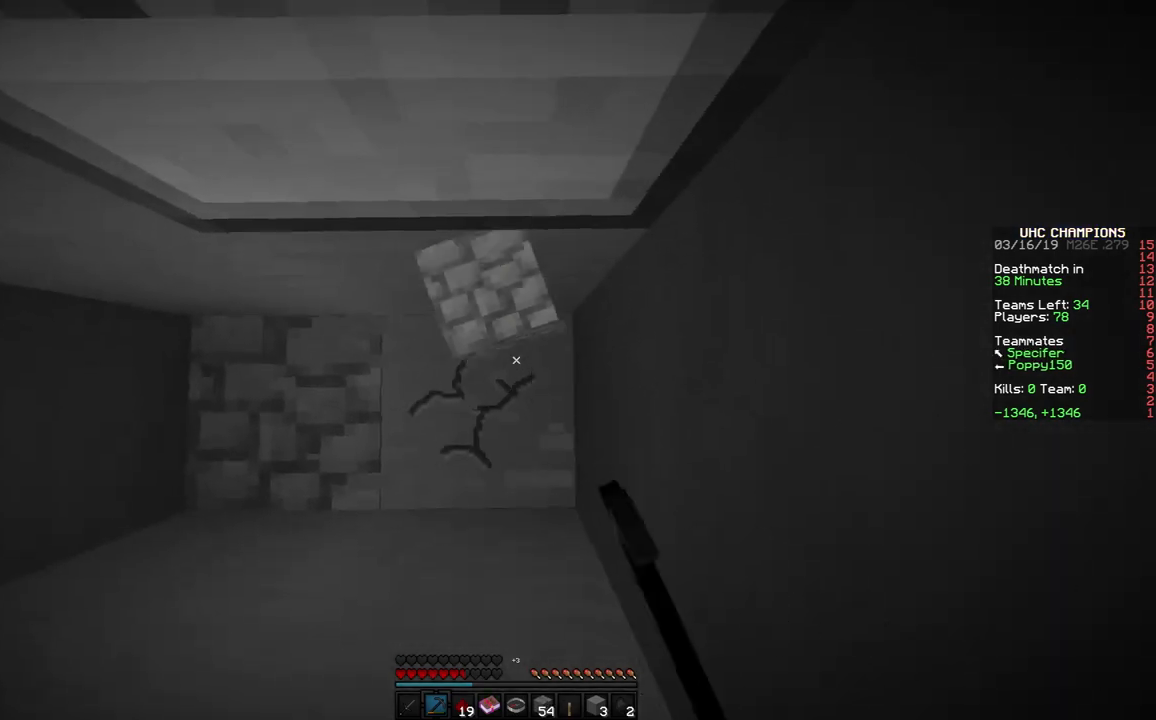
{"keys": [], "mouse": ["left"], "events": []}
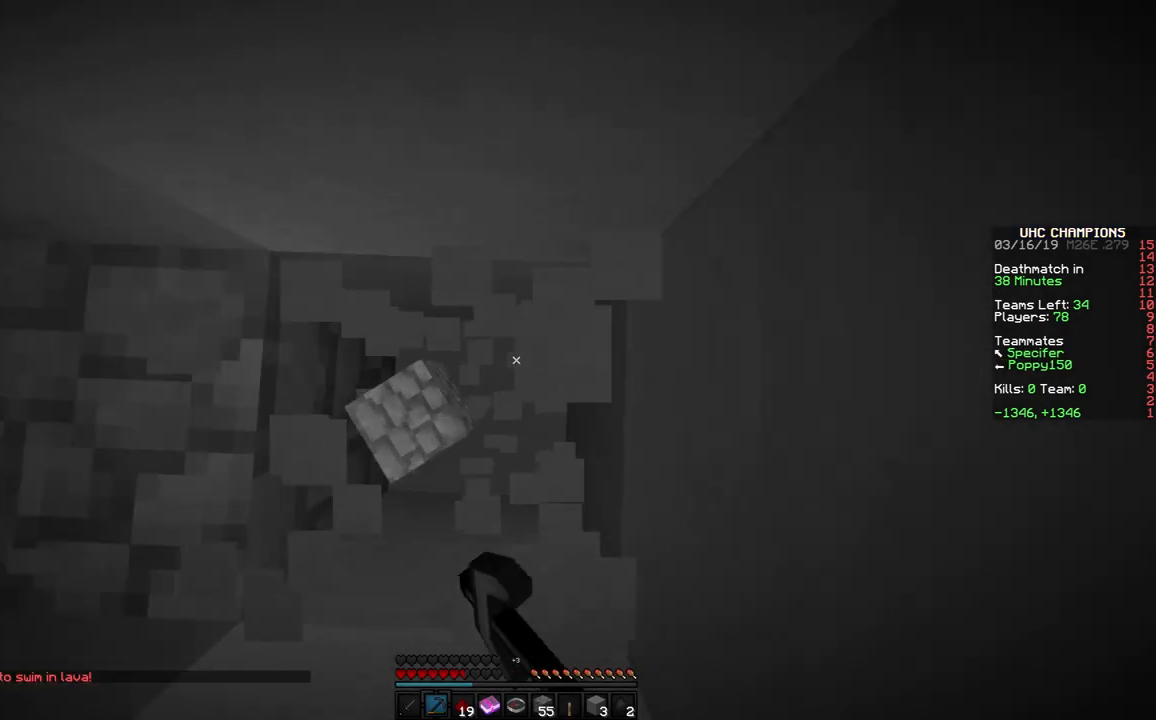
{"keys": [], "mouse": ["left"], "events": []}
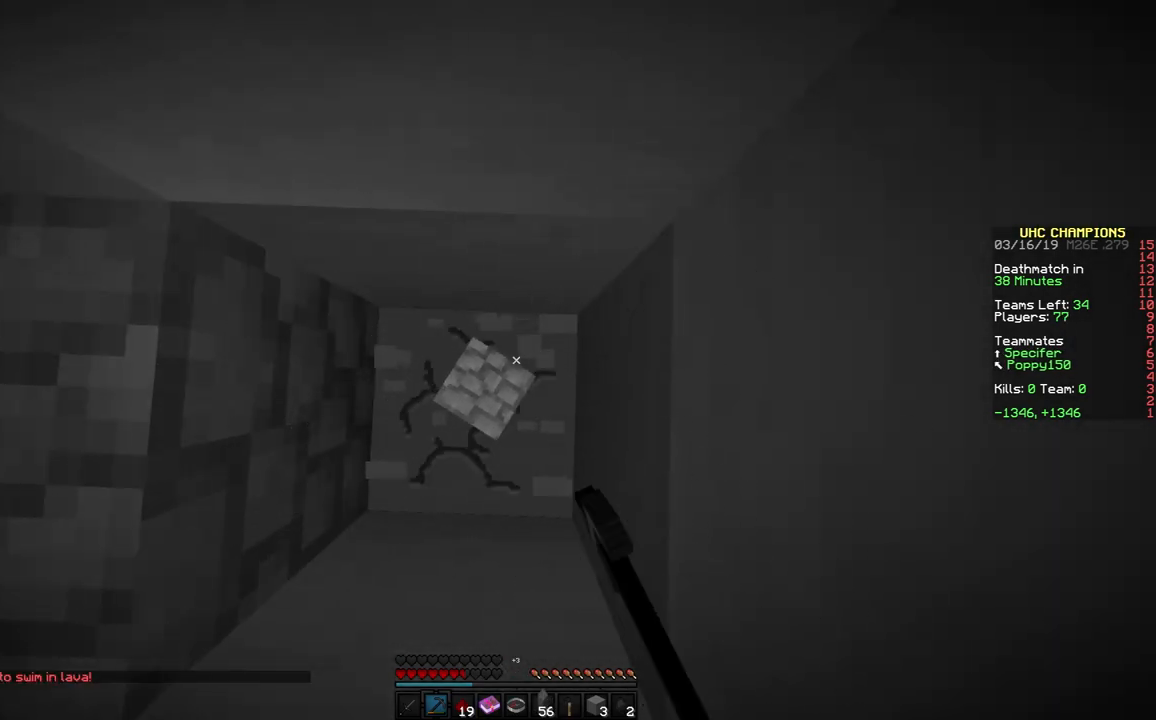
{"keys": [], "mouse": ["left"], "events": [[200, "s", "down"], [350, "s", "up"]]}
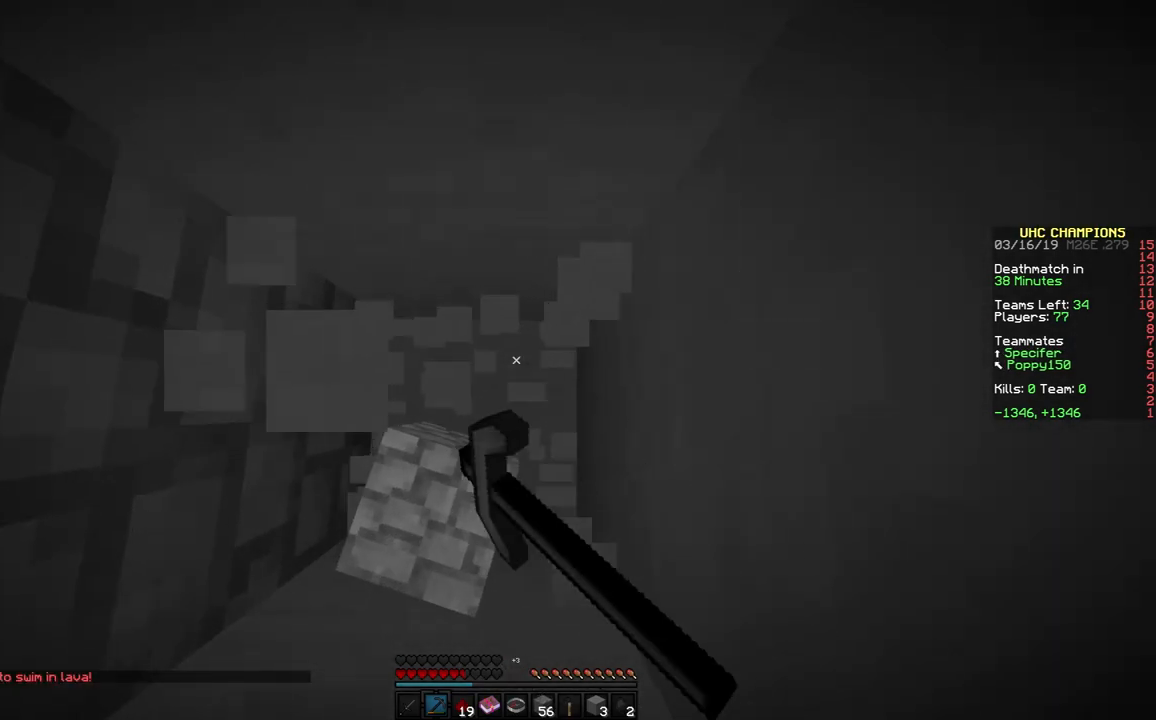
{"keys": ["a"], "mouse": ["left"], "events": [[450, "a", "down"]]}
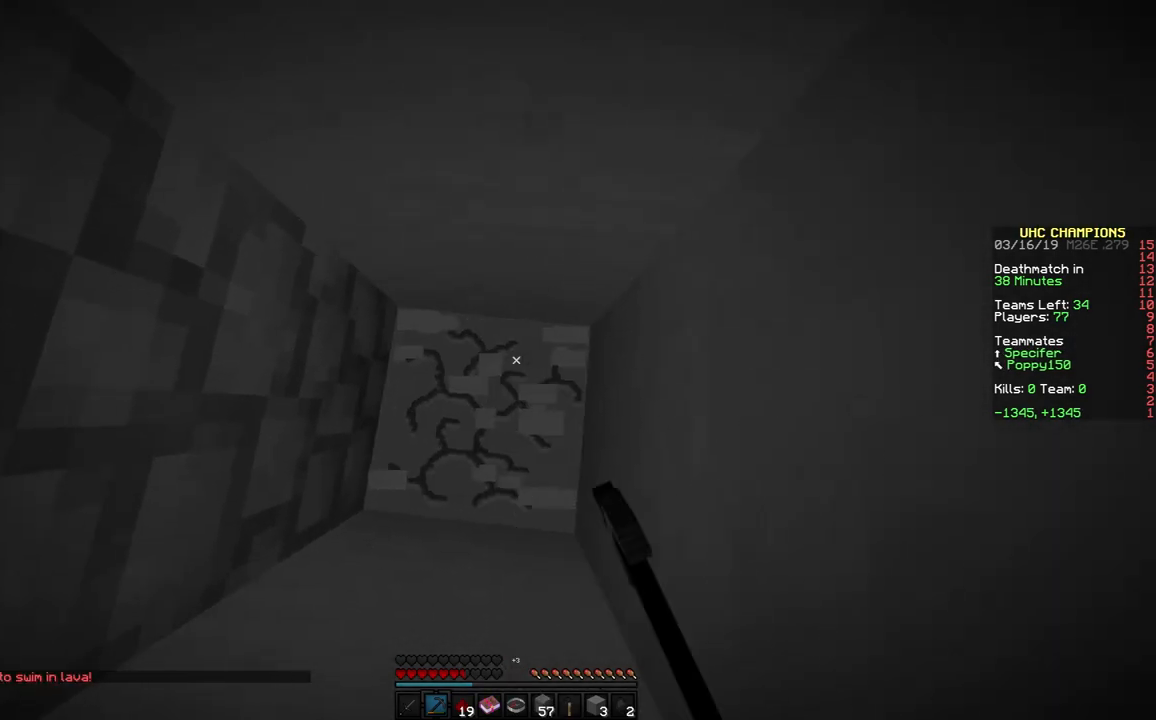
{"keys": [], "mouse": ["left"], "events": [[50, "a", "up"]]}
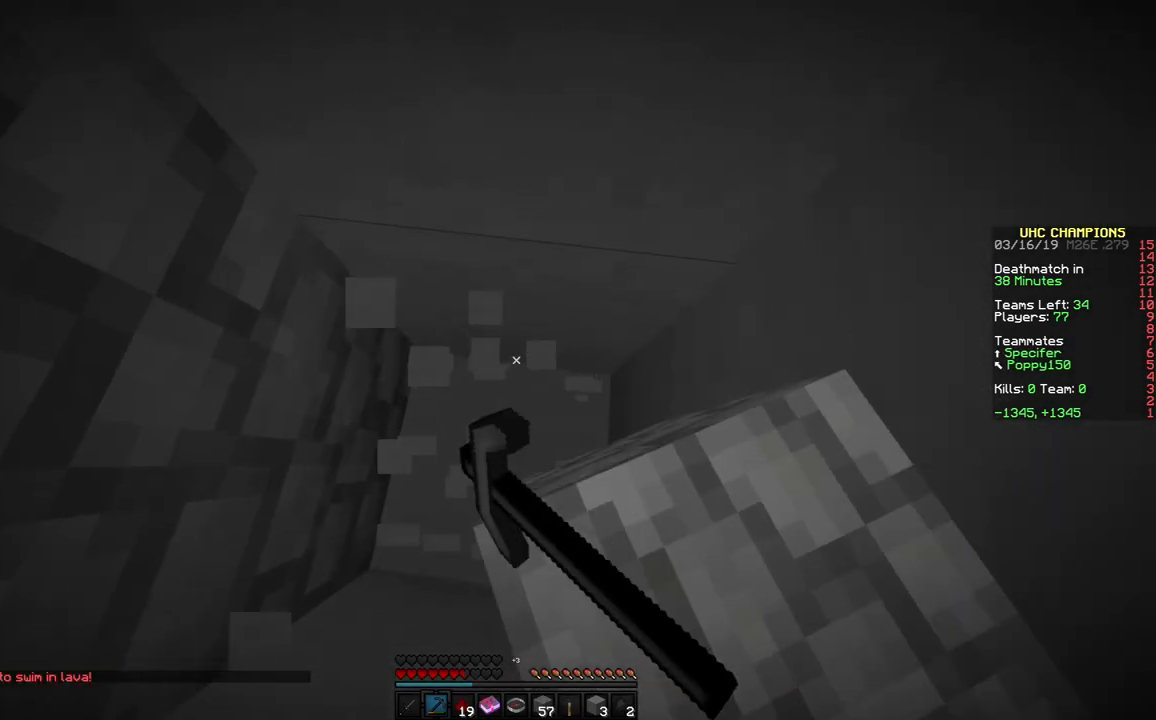
{"keys": [], "mouse": ["left"], "events": []}